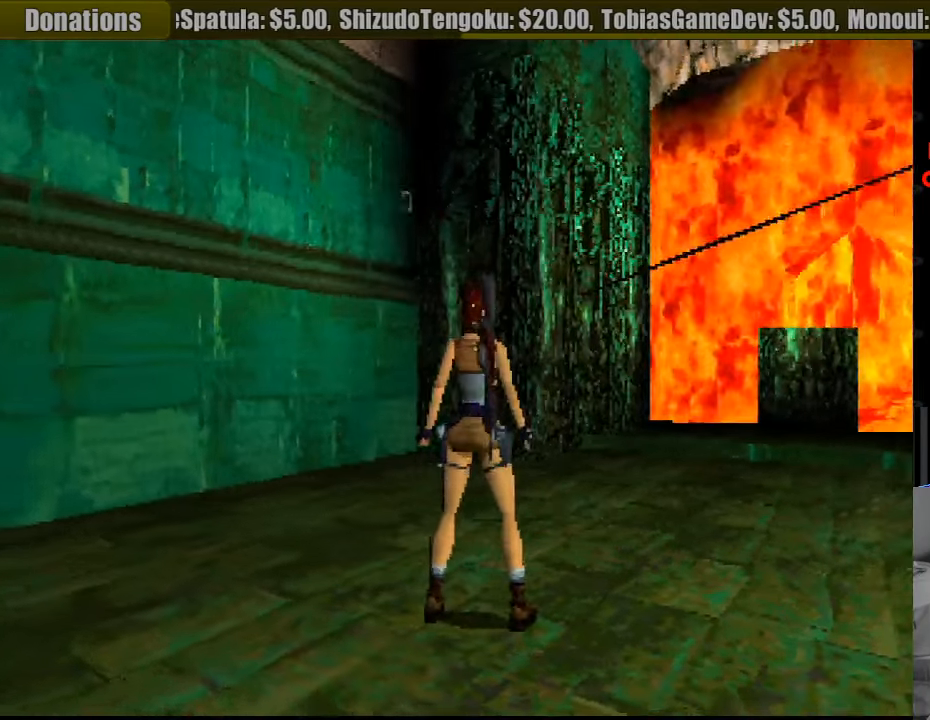
Gameplay with a controller (PlayStation layout); each line is a JSON object with the inputs held at the frame after it. "events" lists button and stick changes between this image and that frame as [ms after this image, input, new state], when the widget could be followed in between. Not read: L3 R3.
{"buttons": ["DPAD_RIGHT"], "events": [[83, "DPAD_RIGHT", "down"]]}
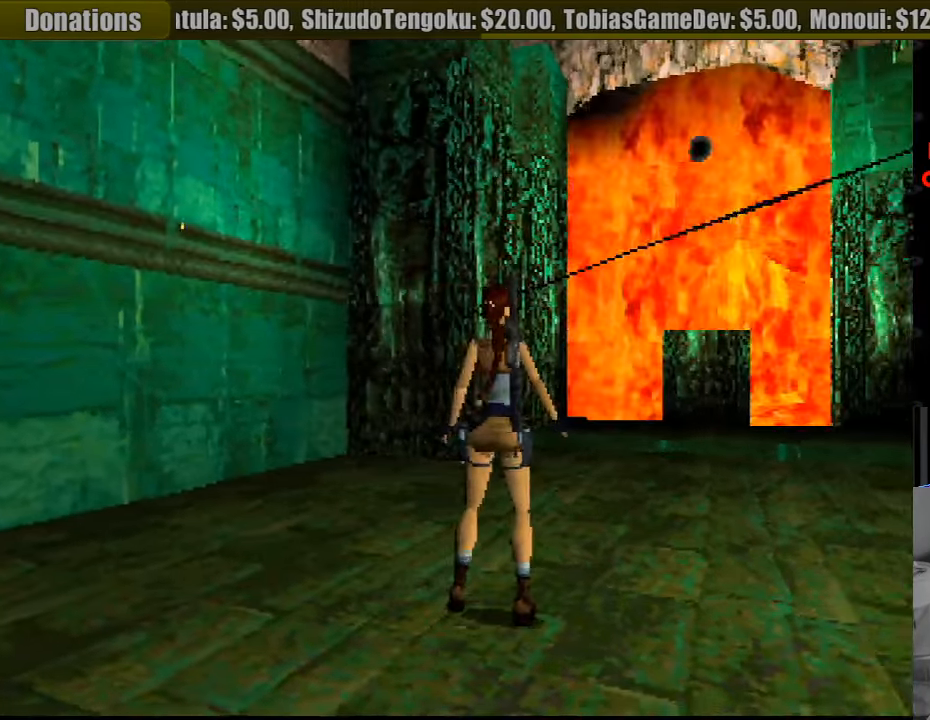
{"buttons": [], "events": [[66, "DPAD_RIGHT", "up"]]}
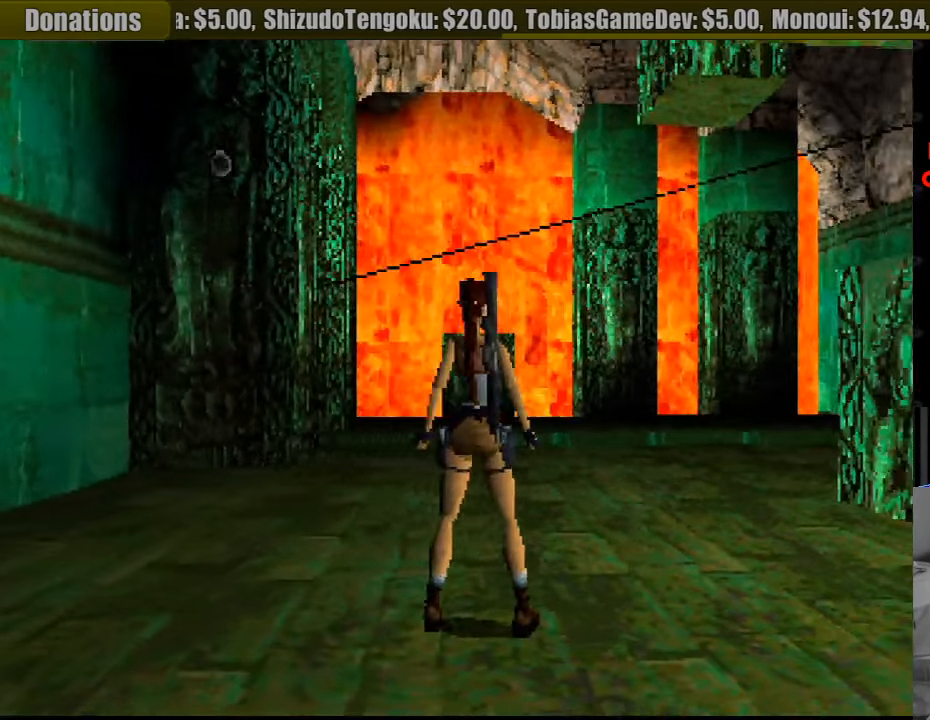
{"buttons": [], "events": []}
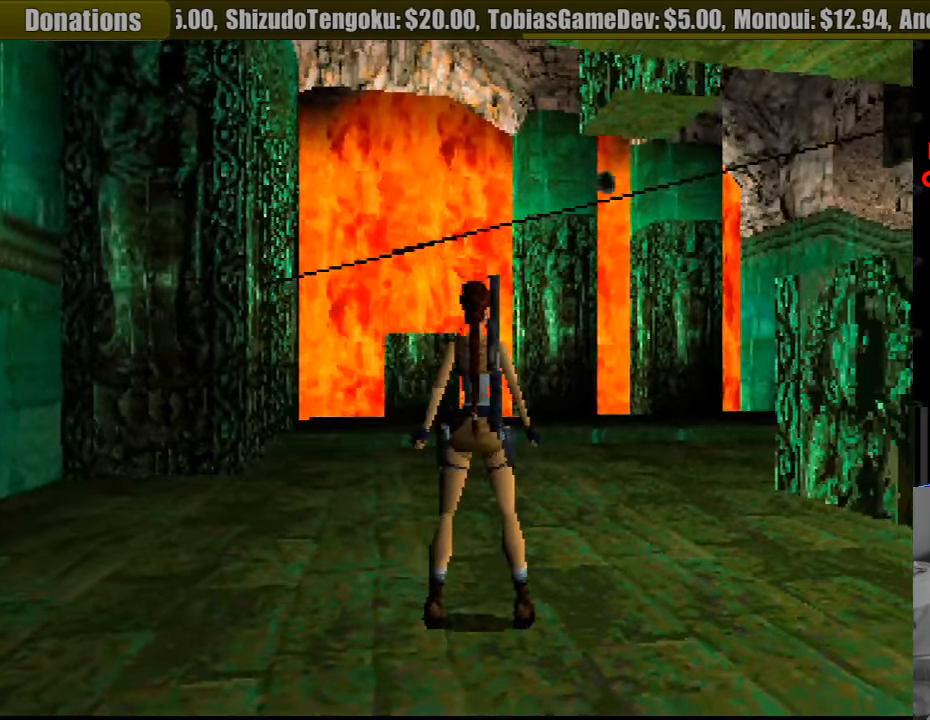
{"buttons": [], "events": []}
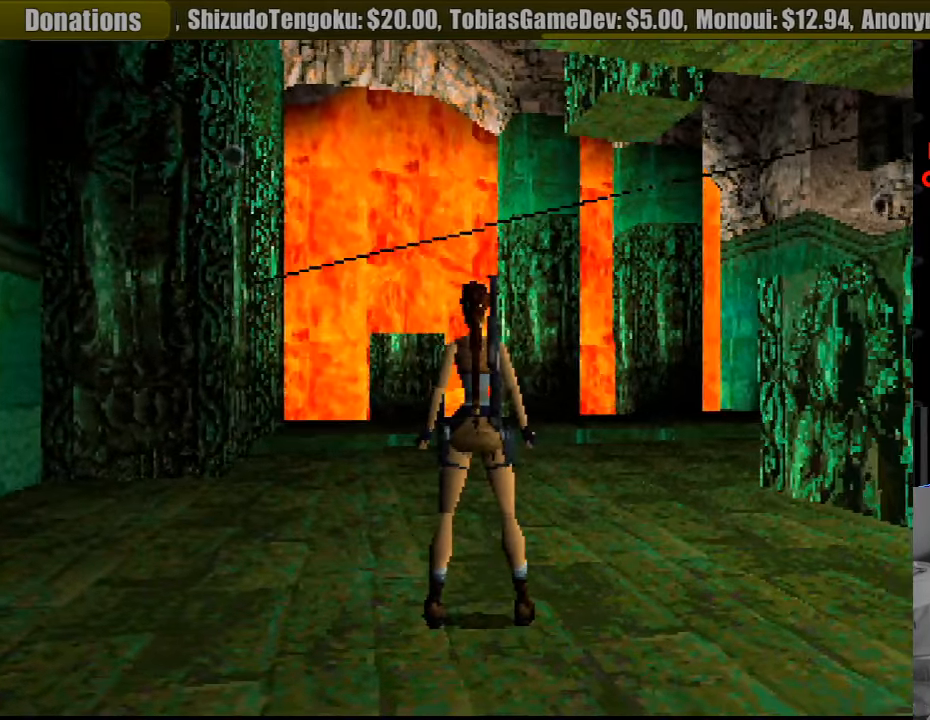
{"buttons": [], "events": []}
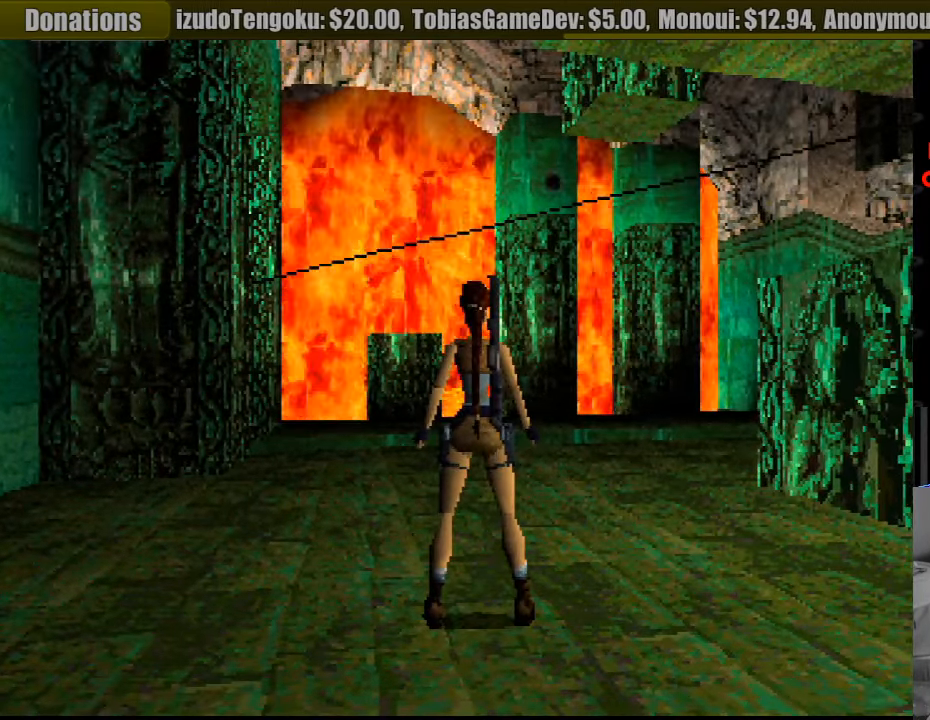
{"buttons": ["DPAD_UP"], "events": [[483, "DPAD_UP", "down"]]}
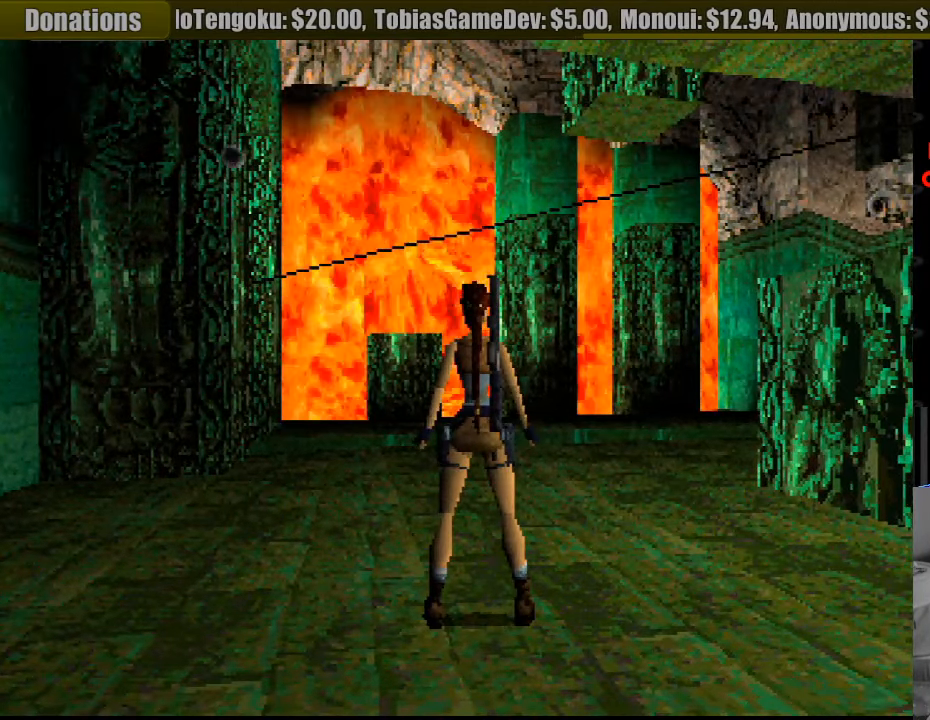
{"buttons": ["DPAD_UP"], "events": [[233, "DPAD_LEFT", "down"], [450, "DPAD_LEFT", "up"]]}
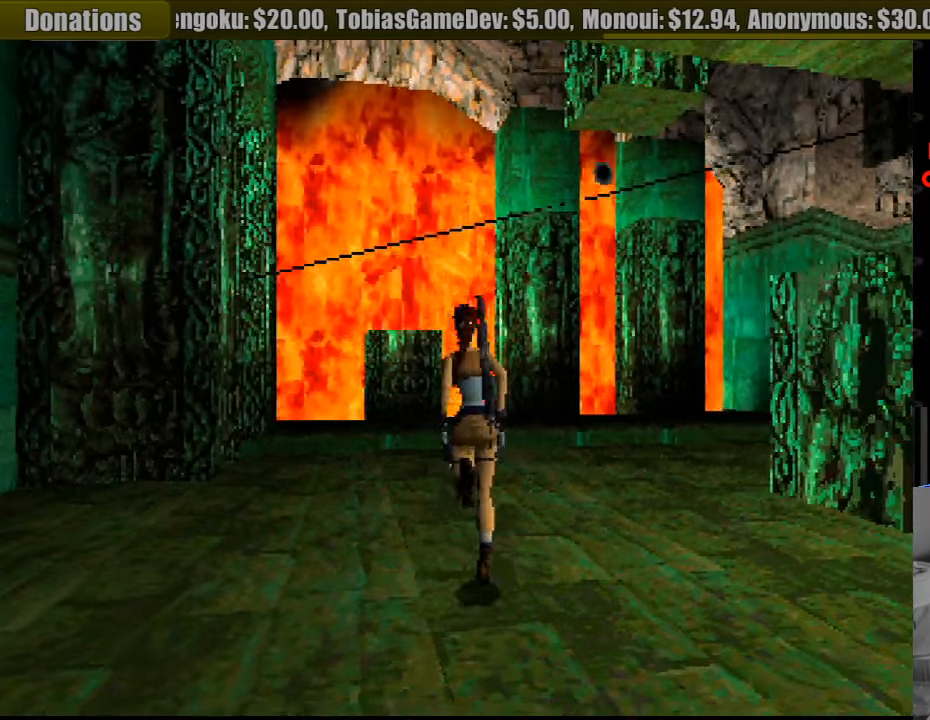
{"buttons": ["DPAD_UP"], "events": [[33, "DPAD_UP", "up"], [50, "DPAD_UP", "down"]]}
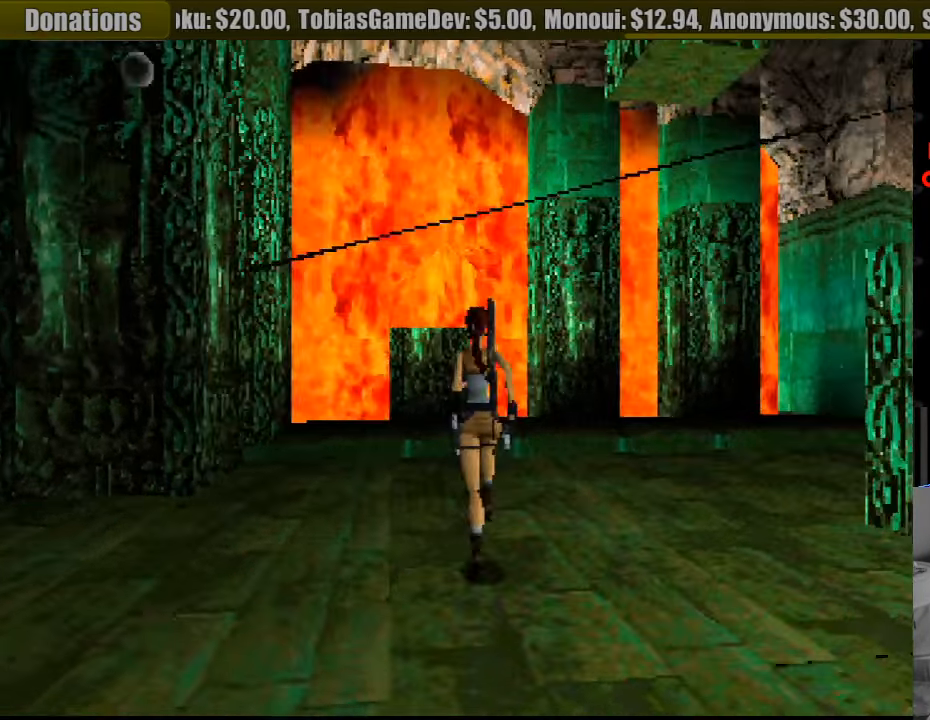
{"buttons": [], "events": [[300, "DPAD_UP", "up"]]}
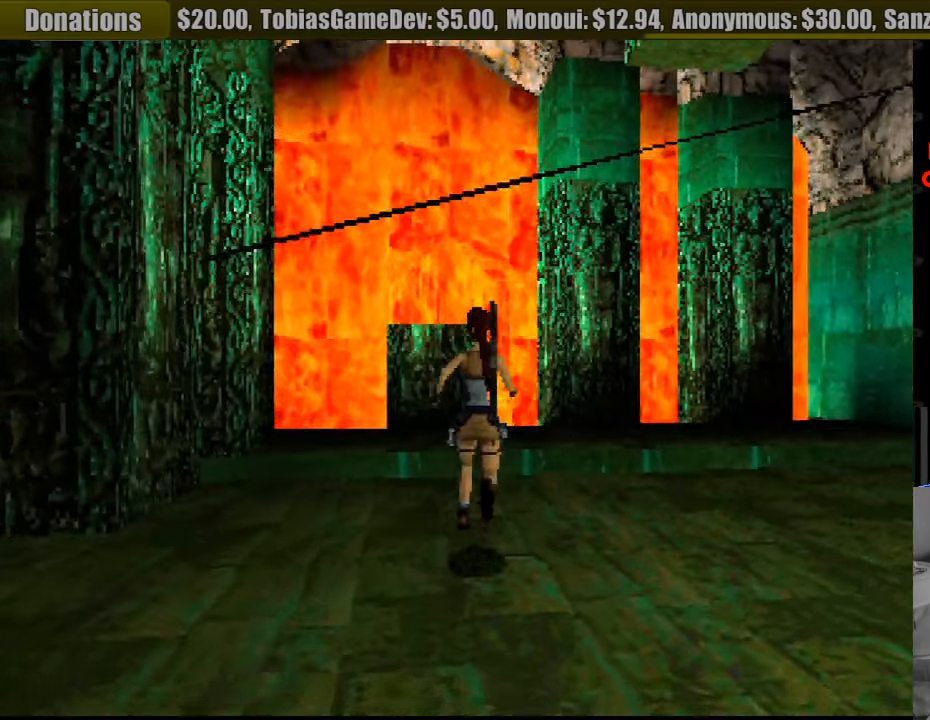
{"buttons": ["DPAD_RIGHT"], "events": [[233, "DPAD_RIGHT", "down"]]}
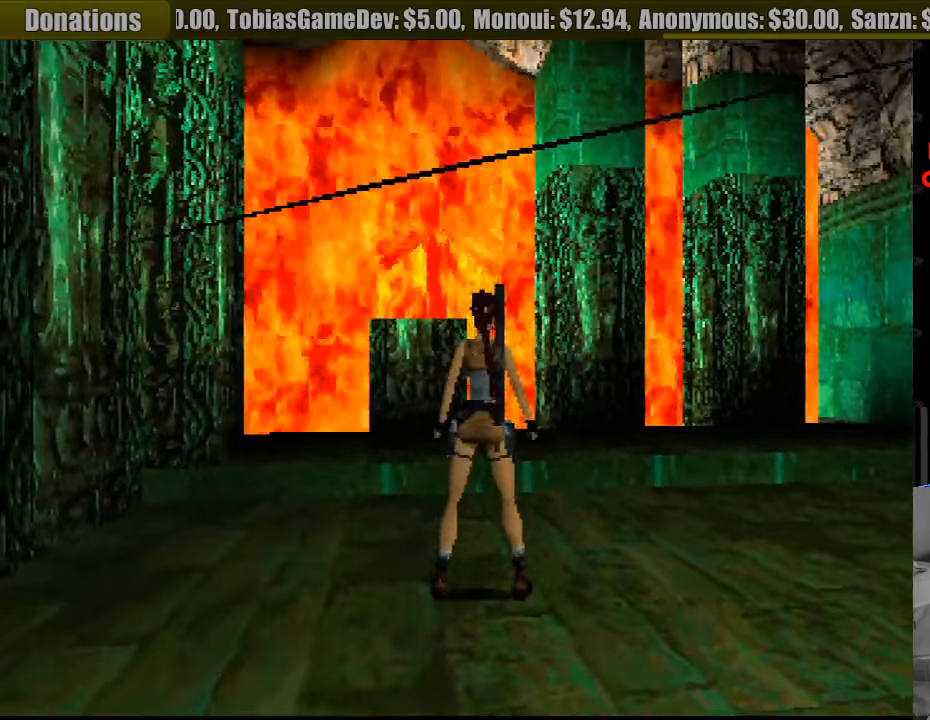
{"buttons": [], "events": [[450, "DPAD_RIGHT", "up"]]}
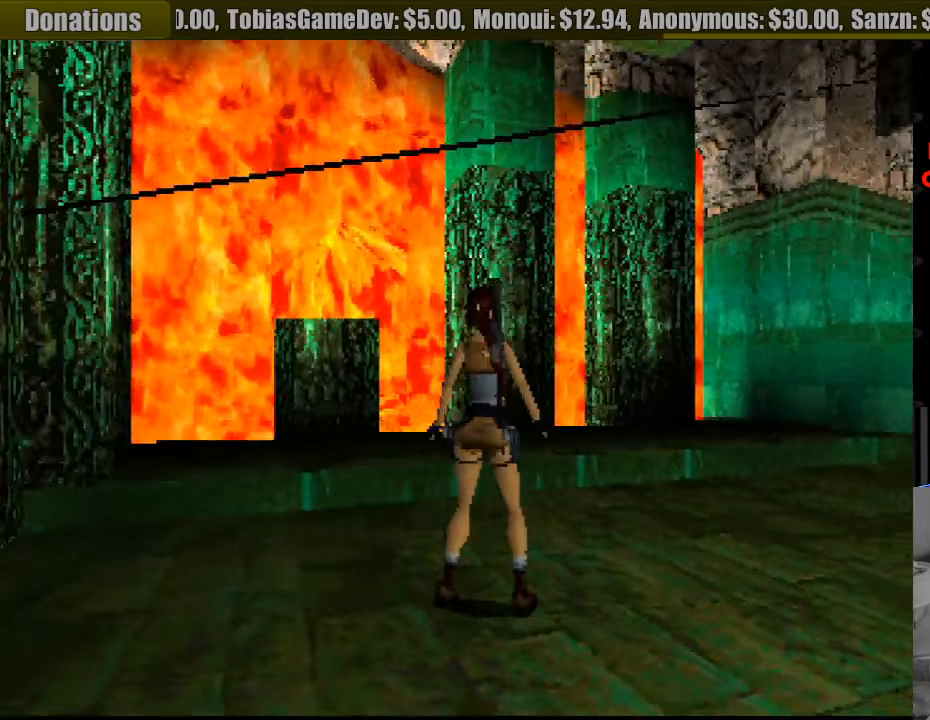
{"buttons": ["DPAD_UP", "DPAD_RIGHT"], "events": [[233, "DPAD_UP", "down"], [283, "DPAD_RIGHT", "down"]]}
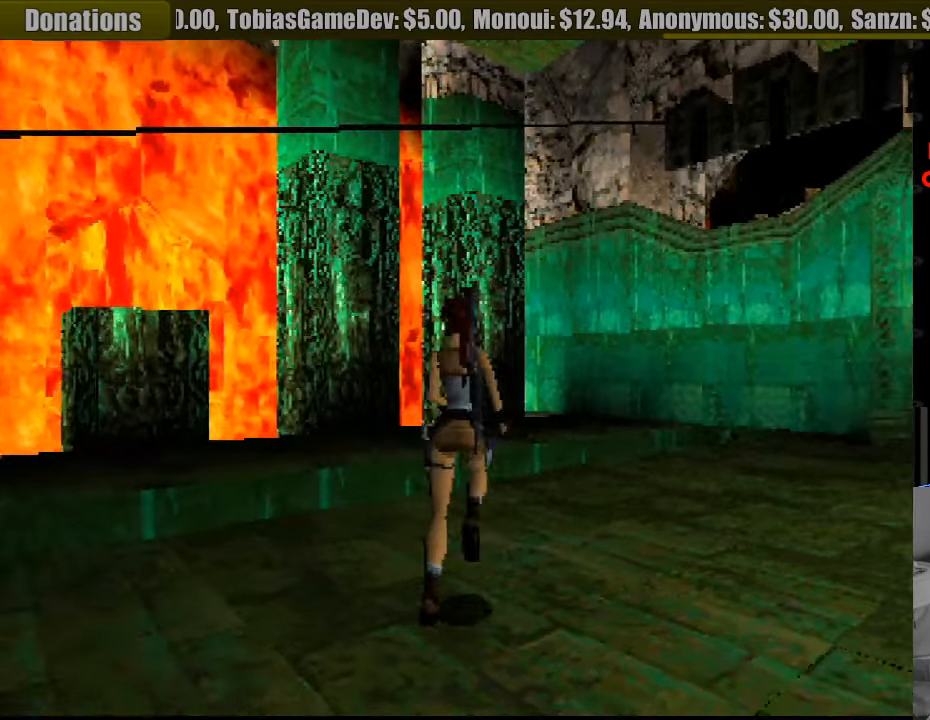
{"buttons": [], "events": [[183, "DPAD_RIGHT", "up"], [233, "DPAD_UP", "up"]]}
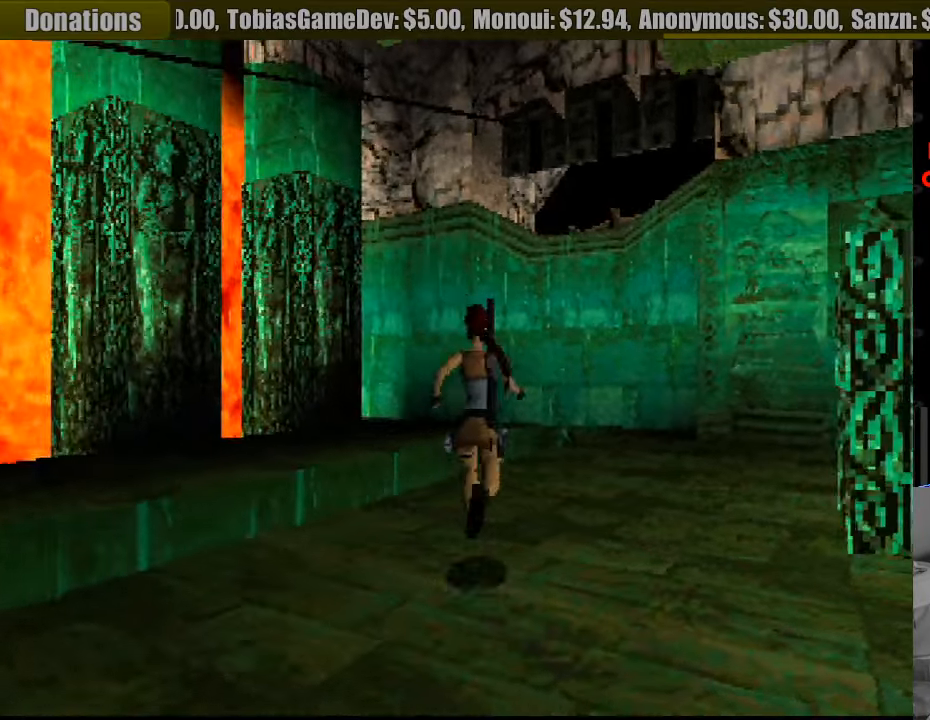
{"buttons": ["DPAD_UP", "DPAD_RIGHT"], "events": [[383, "DPAD_UP", "down"], [417, "DPAD_RIGHT", "down"]]}
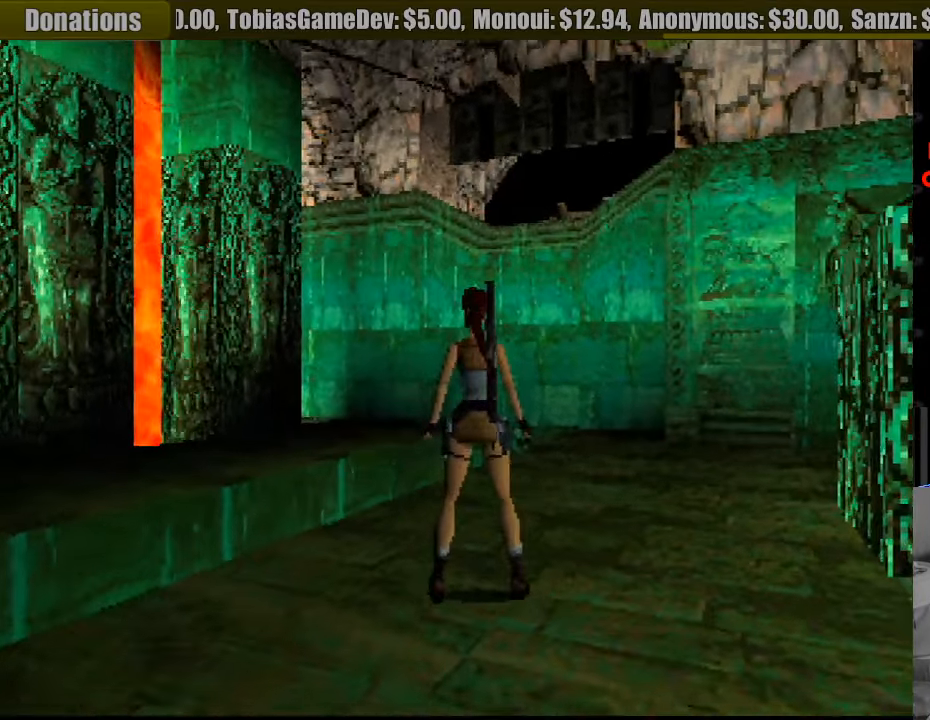
{"buttons": ["DPAD_UP"], "events": [[333, "DPAD_RIGHT", "up"]]}
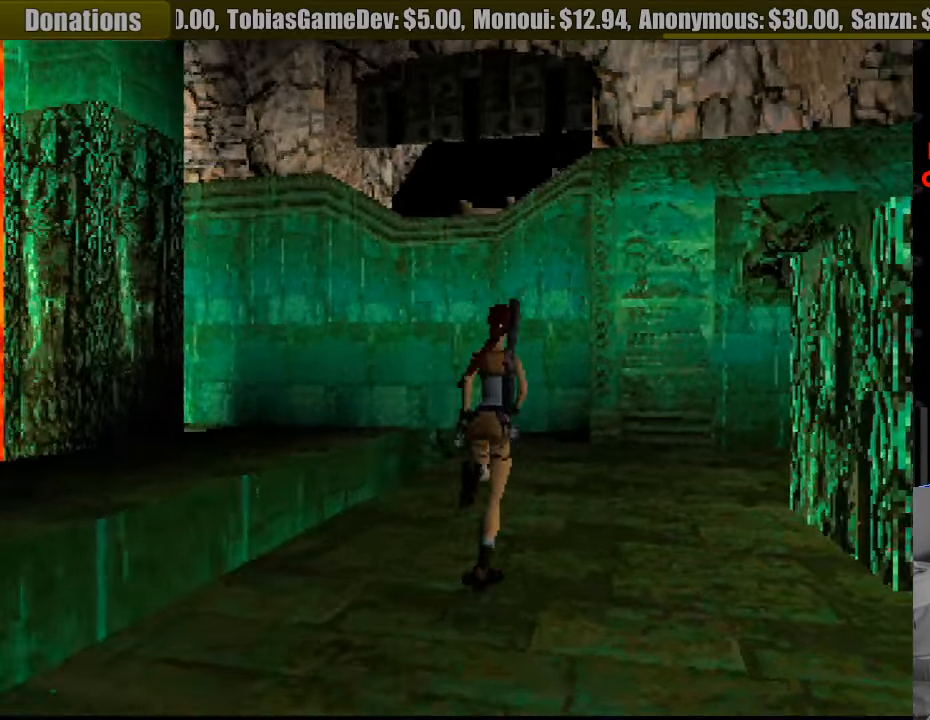
{"buttons": ["DPAD_UP"], "events": [[233, "DPAD_LEFT", "down"], [417, "DPAD_LEFT", "up"]]}
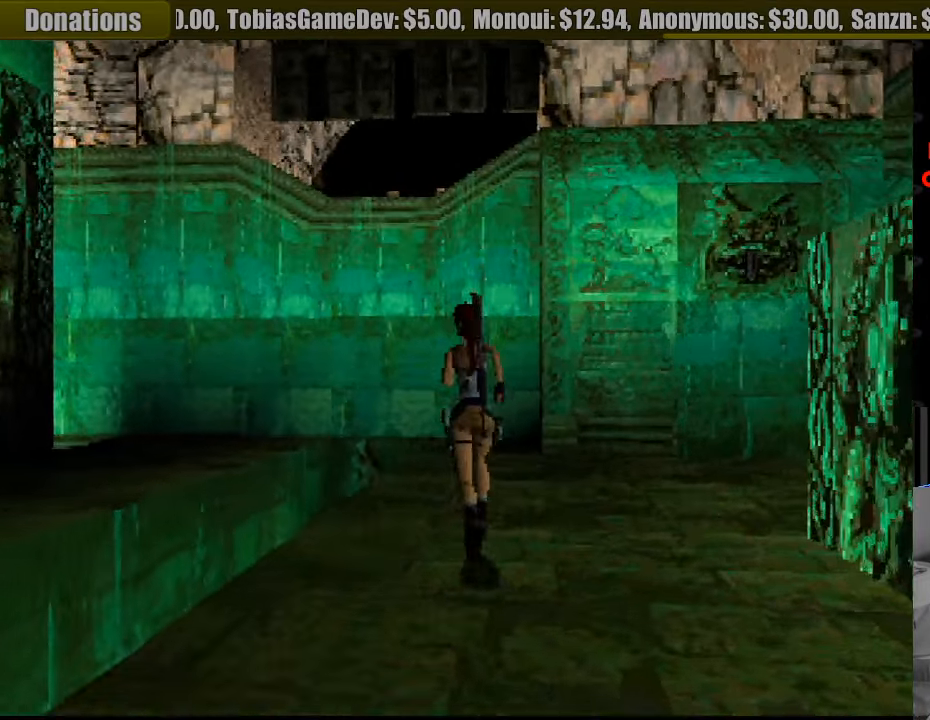
{"buttons": ["L1"], "events": [[50, "DPAD_UP", "up"], [483, "L1", "down"]]}
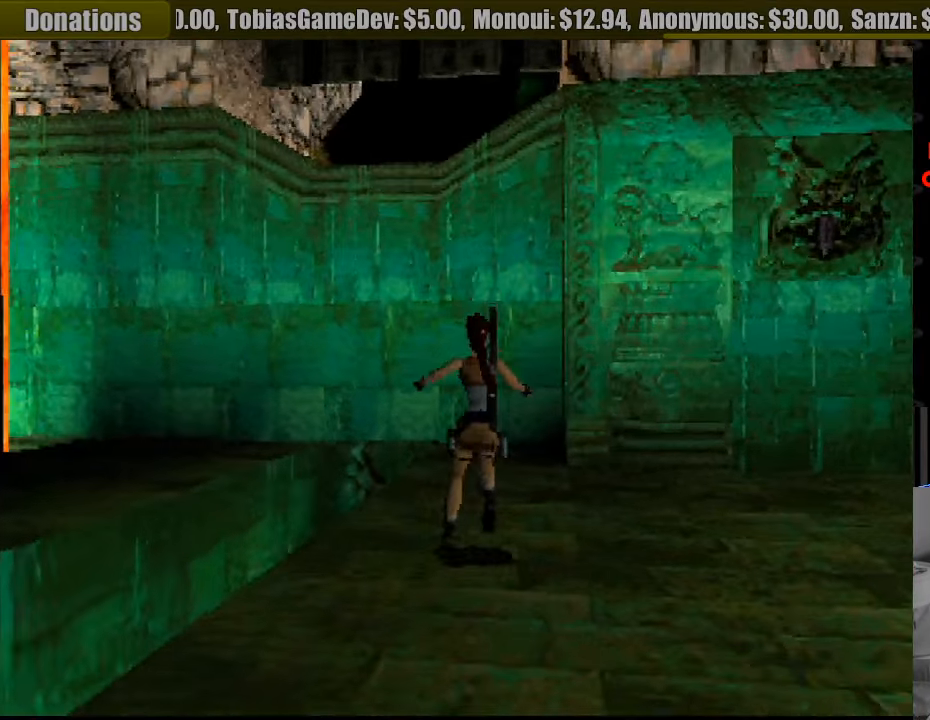
{"buttons": ["L1", "DPAD_UP"], "events": [[233, "DPAD_UP", "down"]]}
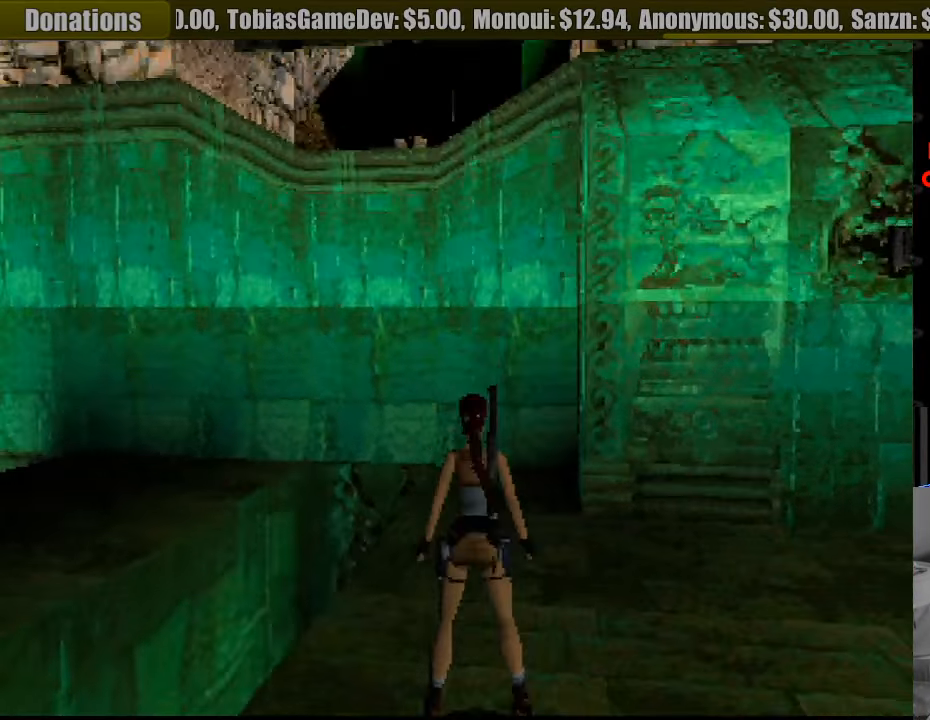
{"buttons": ["L1"], "events": [[249, "DPAD_LEFT", "down"], [399, "DPAD_LEFT", "up"], [399, "DPAD_UP", "up"]]}
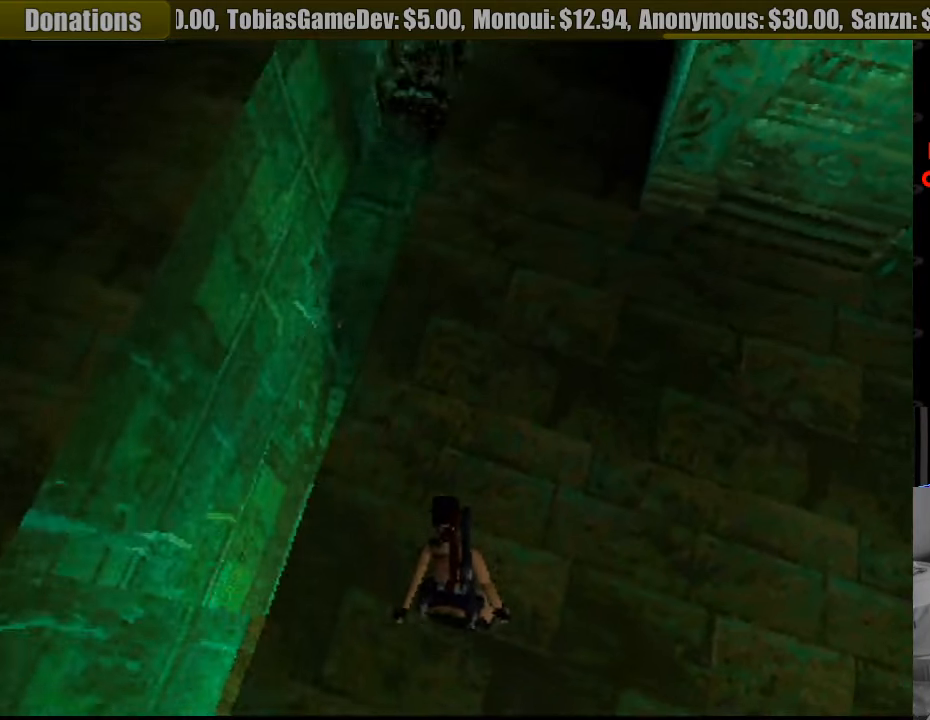
{"buttons": ["L1"], "events": []}
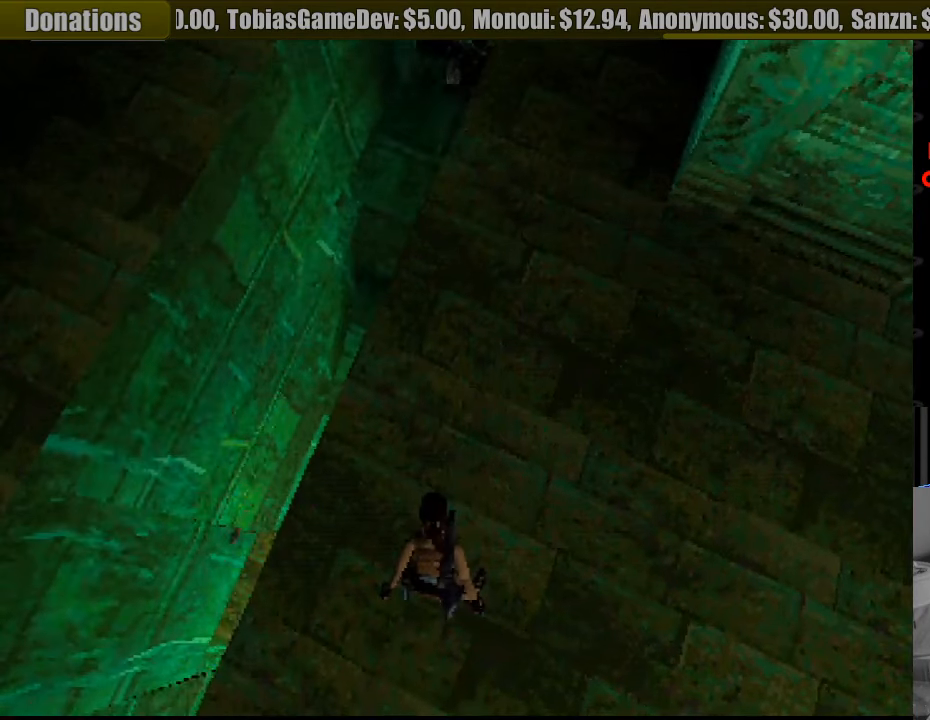
{"buttons": ["DPAD_LEFT"], "events": [[33, "L1", "up"], [133, "DPAD_LEFT", "down"]]}
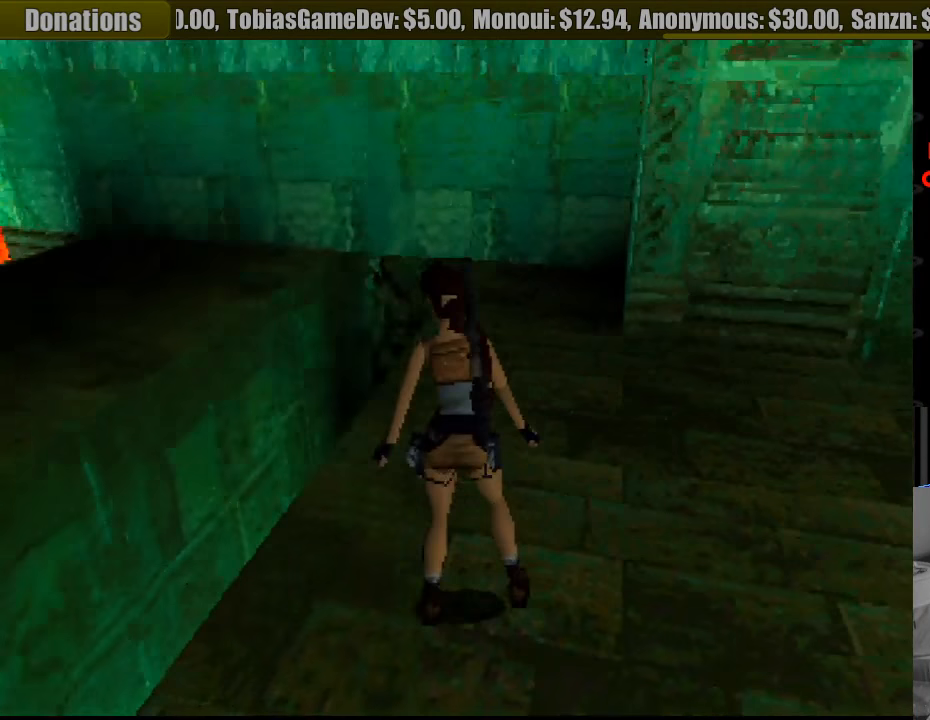
{"buttons": [], "events": [[383, "DPAD_LEFT", "up"]]}
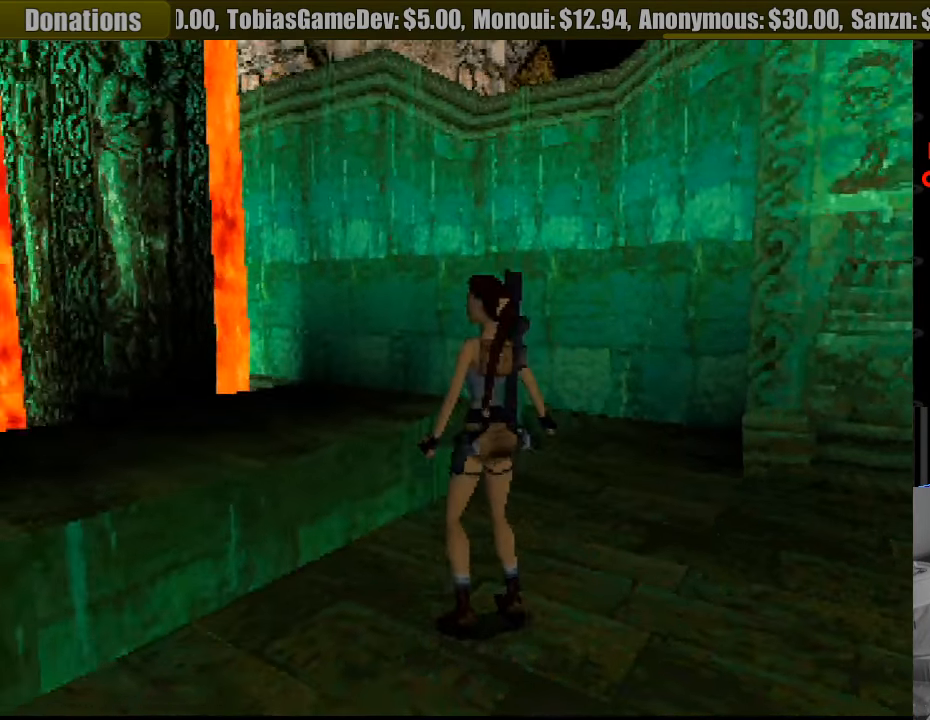
{"buttons": ["R1", "DPAD_UP"], "events": [[117, "R1", "down"], [283, "DPAD_UP", "down"]]}
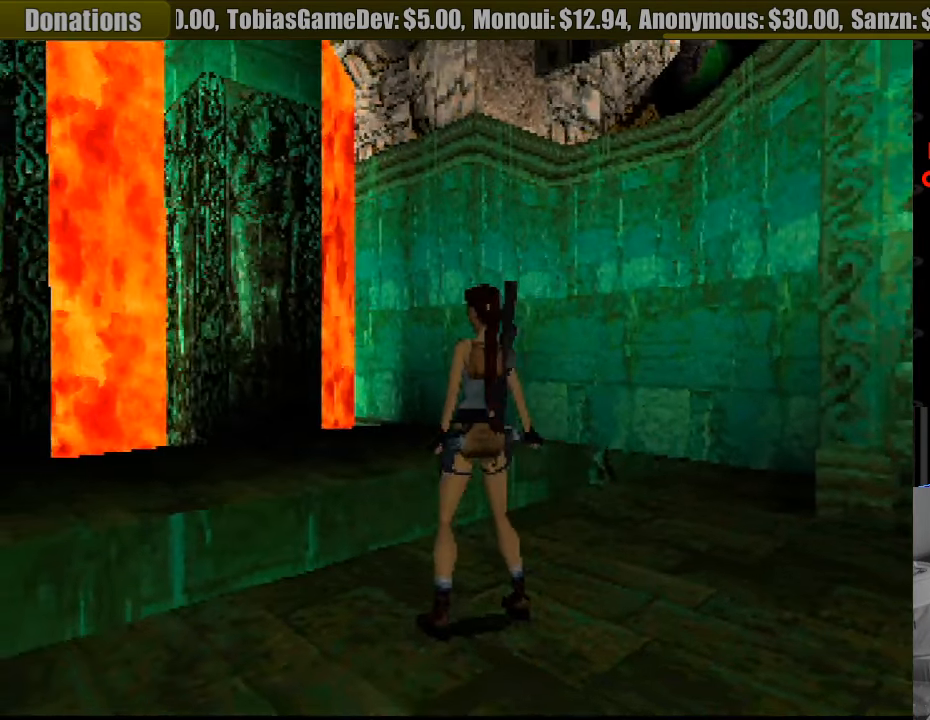
{"buttons": ["R1", "DPAD_UP"], "events": [[67, "DPAD_LEFT", "down"], [300, "DPAD_LEFT", "up"]]}
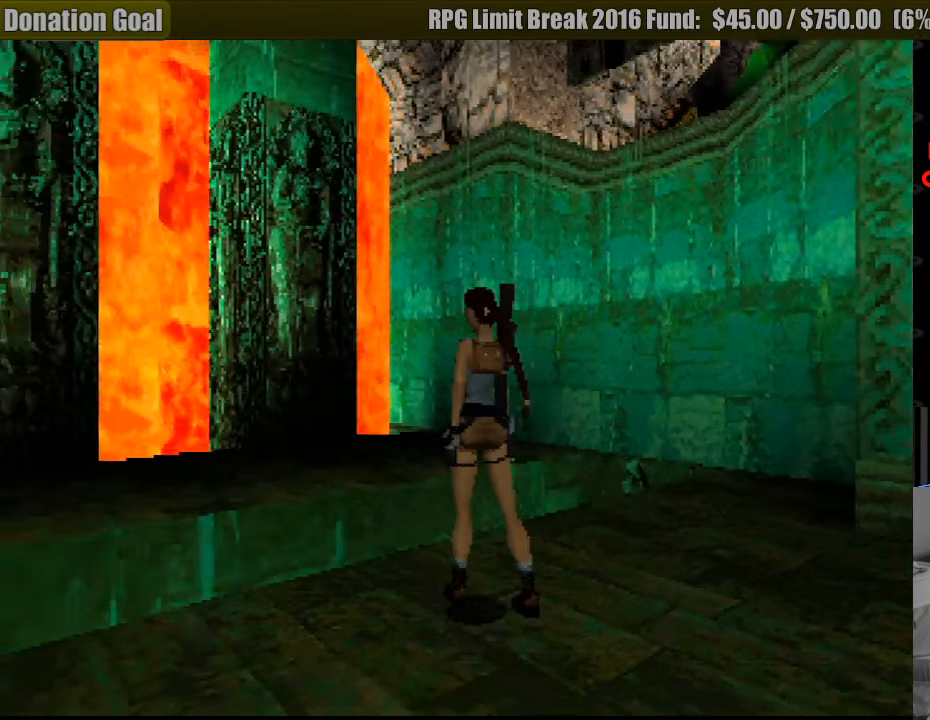
{"buttons": ["R1", "DPAD_UP"], "events": [[67, "DPAD_LEFT", "down"], [267, "DPAD_LEFT", "up"]]}
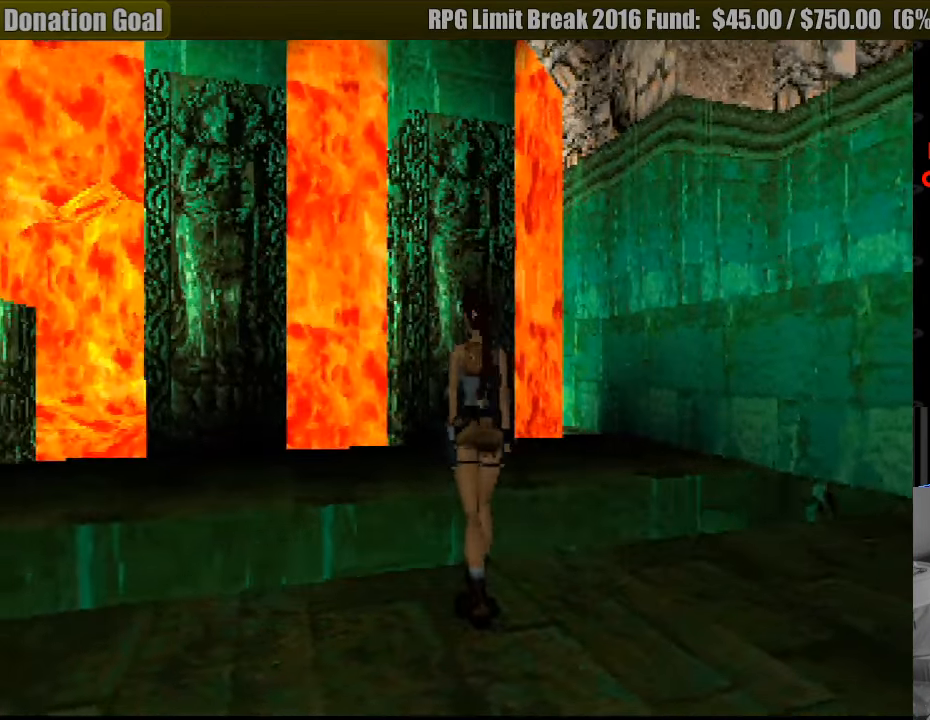
{"buttons": ["R1", "DPAD_UP", "DPAD_LEFT"], "events": [[383, "DPAD_LEFT", "down"]]}
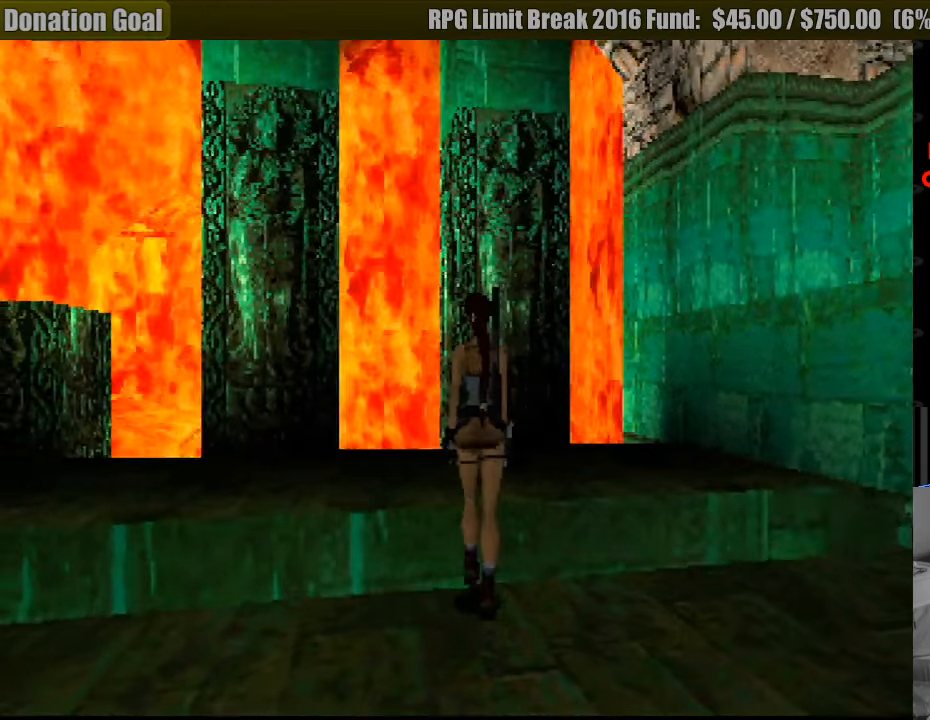
{"buttons": ["R1"], "events": [[200, "DPAD_LEFT", "up"], [233, "DPAD_UP", "up"]]}
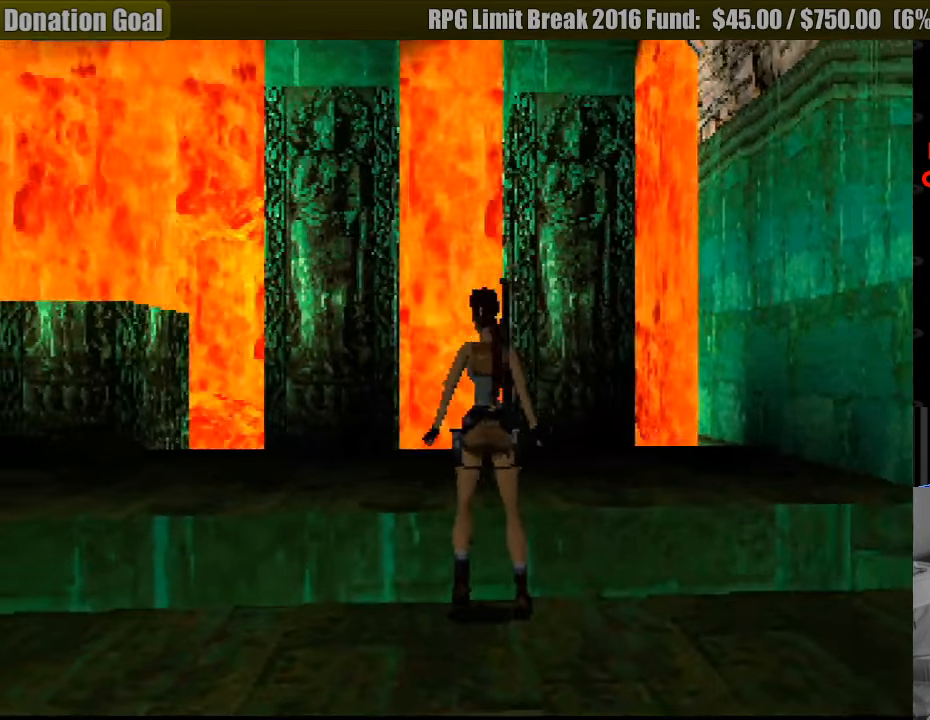
{"buttons": [], "events": [[117, "R1", "up"]]}